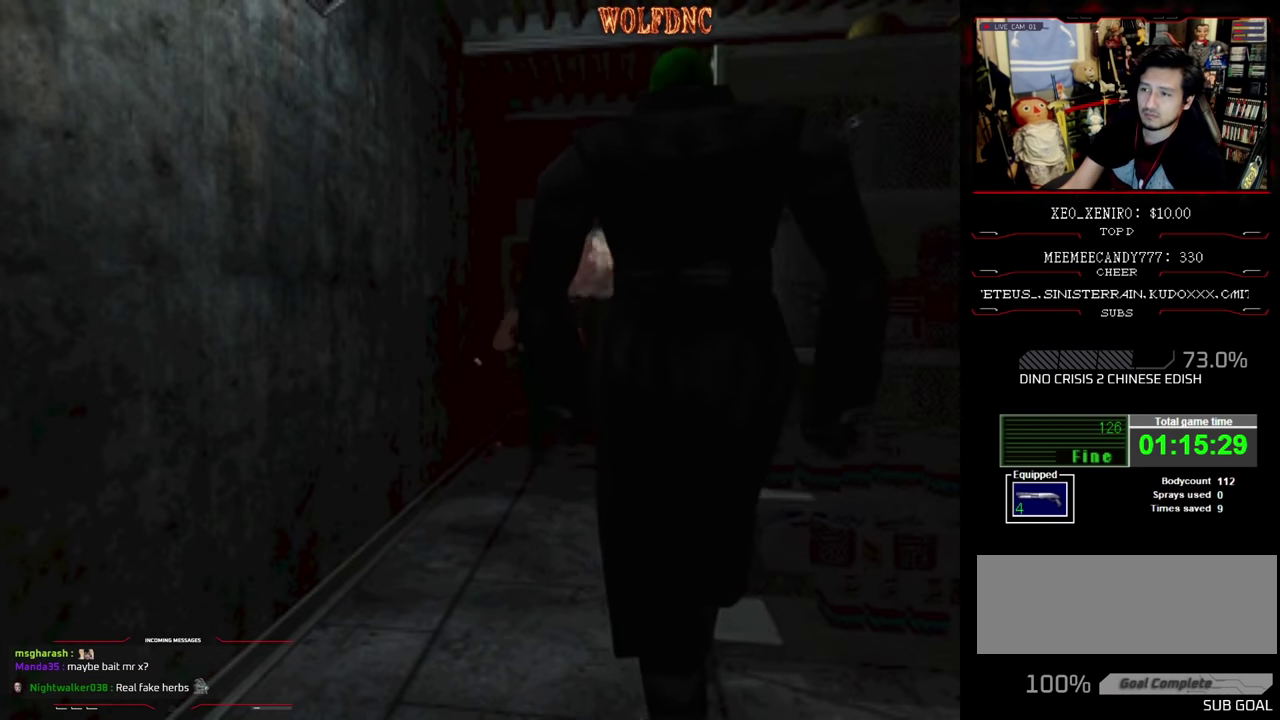
Gameplay with a controller (PlayStation layout); each line is a JSON object with the inputs held at the frame after it. "events" lists button and stick changes between this image and that frame as [ms after this image, input, new state], when the widget could be followed in between. Not read: L3 R3.
{"buttons": ["CROSS", "R1", "DPAD_UP"], "events": [[67, "CROSS", "up"], [267, "CROSS", "down"], [350, "CROSS", "up"], [400, "CROSS", "down"]]}
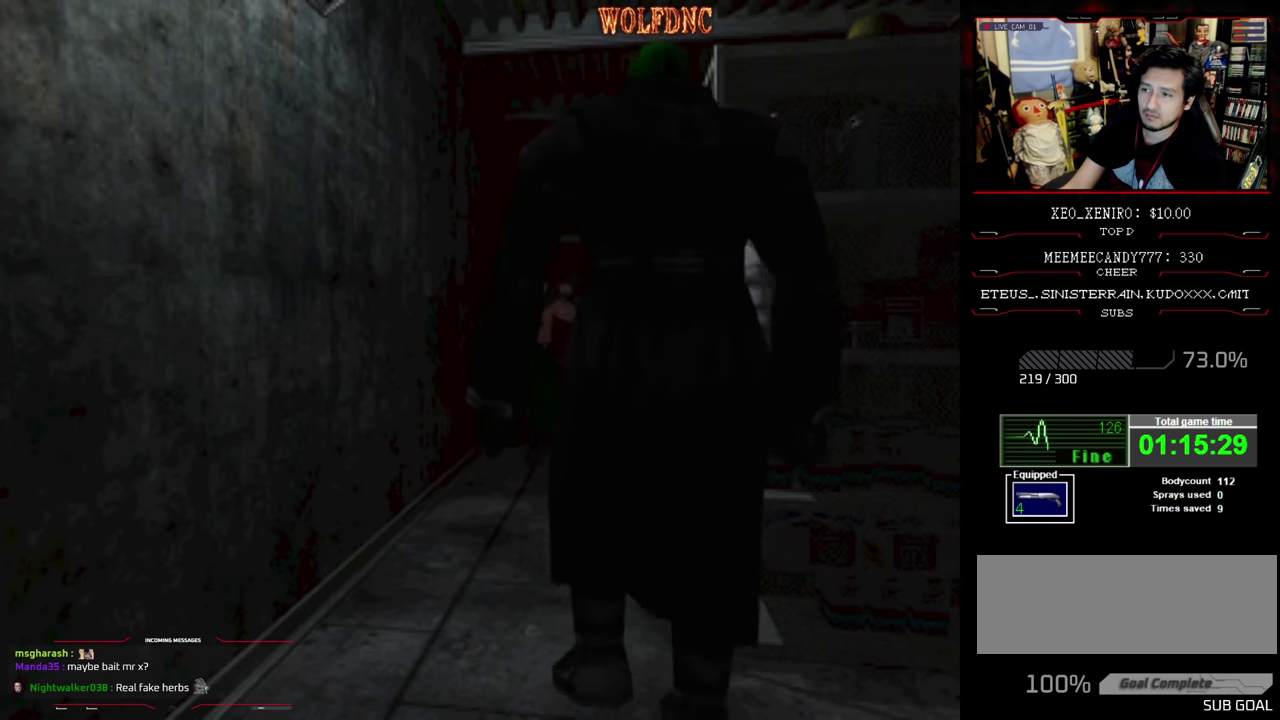
{"buttons": ["R1", "DPAD_UP", "DPAD_LEFT"], "events": [[83, "CROSS", "up"], [183, "CROSS", "down"], [233, "CROSS", "up"], [417, "DPAD_LEFT", "down"]]}
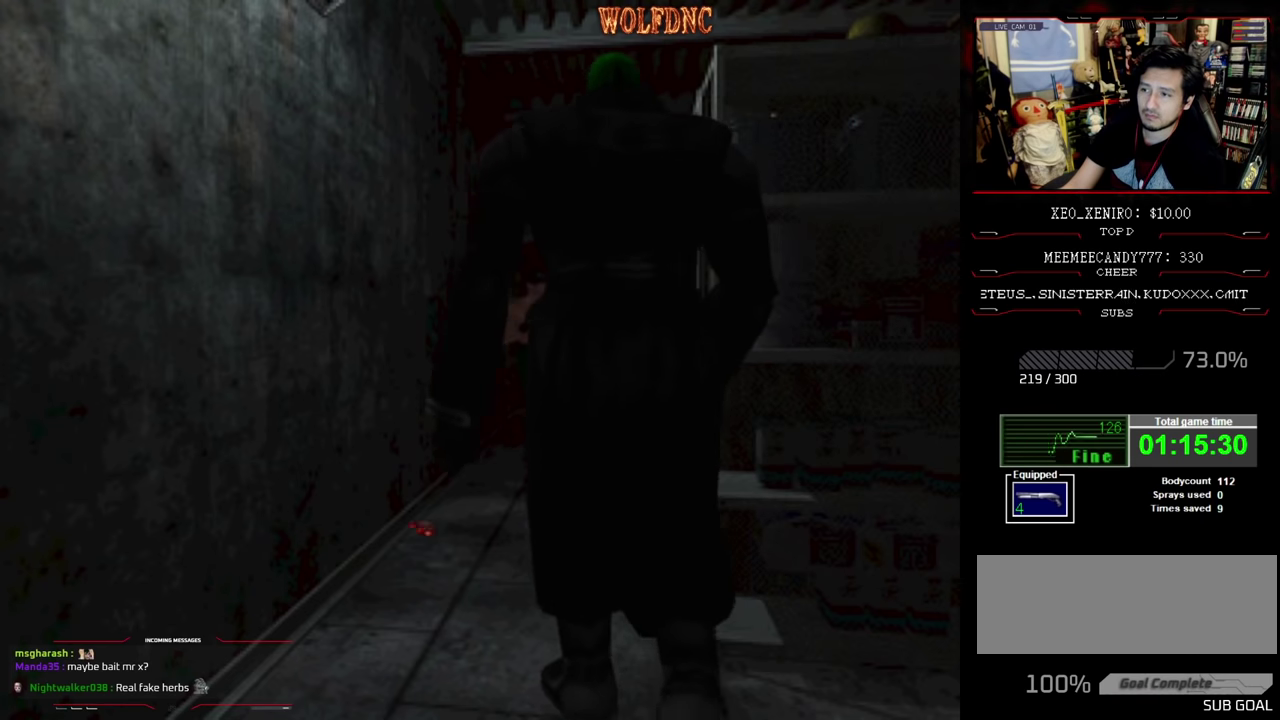
{"buttons": ["R1", "DPAD_UP"], "events": [[200, "CROSS", "down"], [333, "CROSS", "up"], [333, "DPAD_LEFT", "up"], [383, "CROSS", "down"], [483, "CROSS", "up"]]}
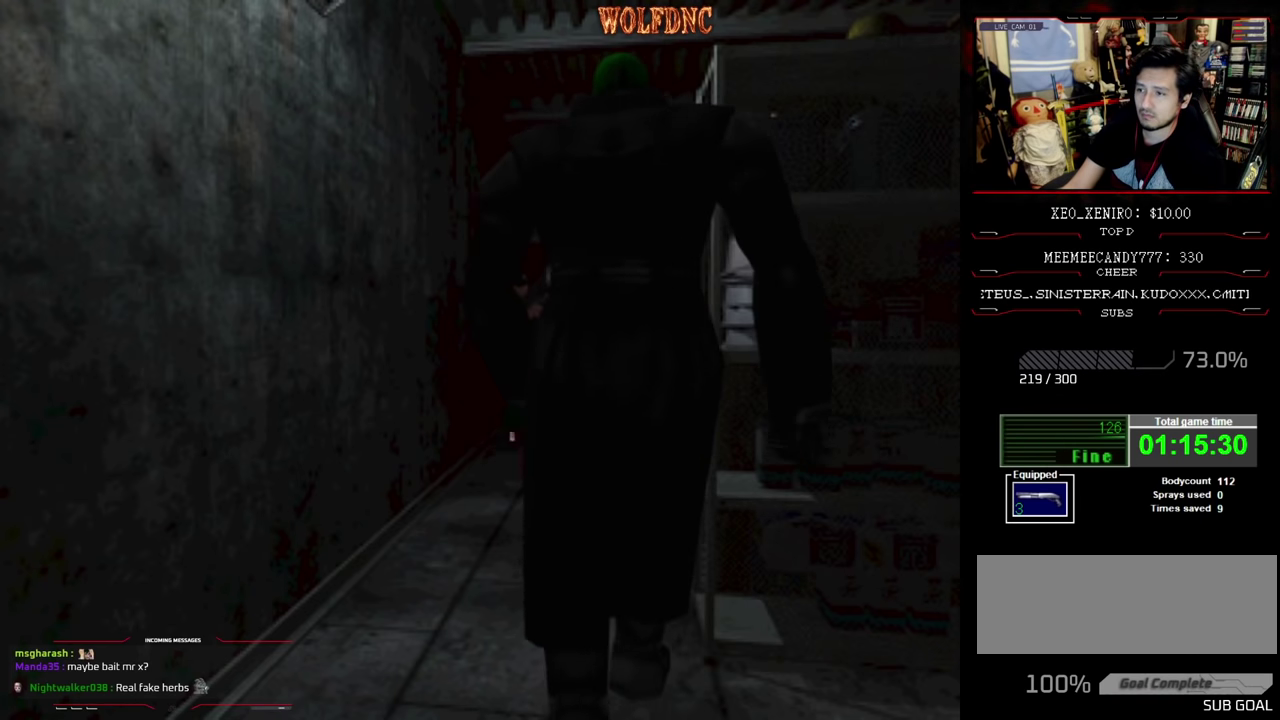
{"buttons": ["R1"], "events": [[33, "CROSS", "down"], [167, "CROSS", "up"], [167, "DPAD_UP", "up"], [217, "CROSS", "down"], [350, "CROSS", "up"], [400, "CROSS", "down"], [500, "CROSS", "up"]]}
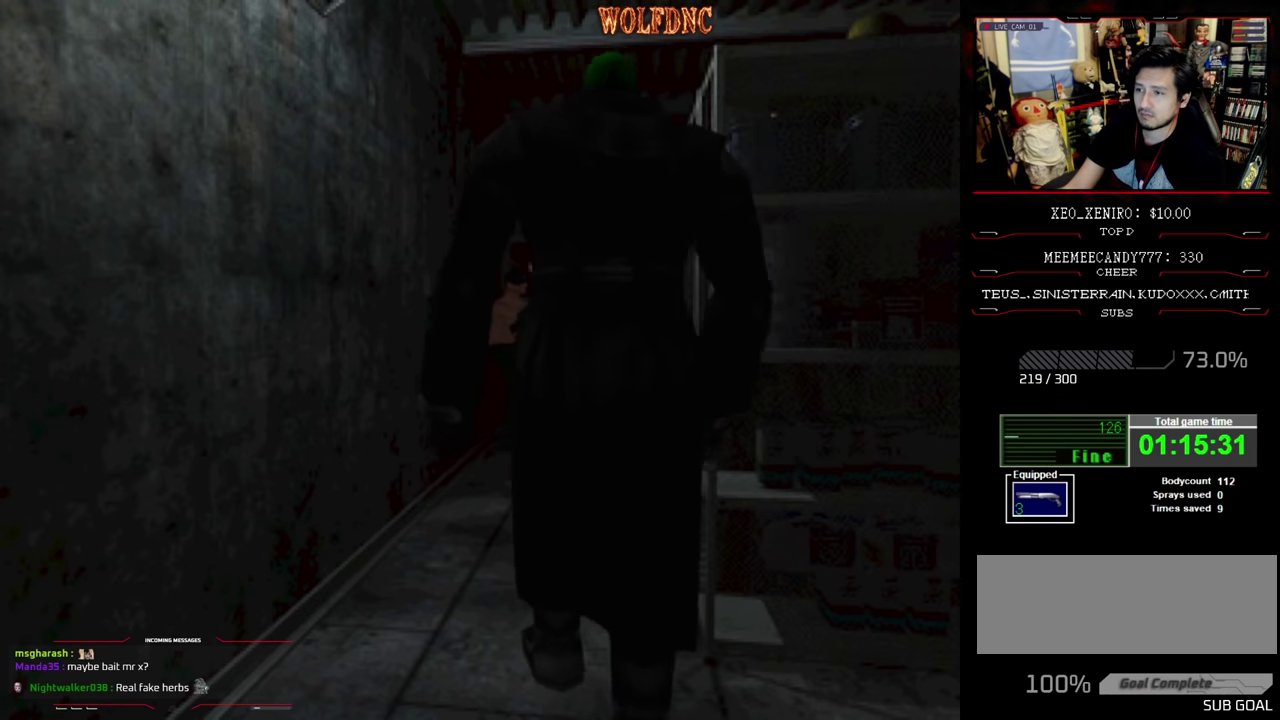
{"buttons": ["R1"], "events": []}
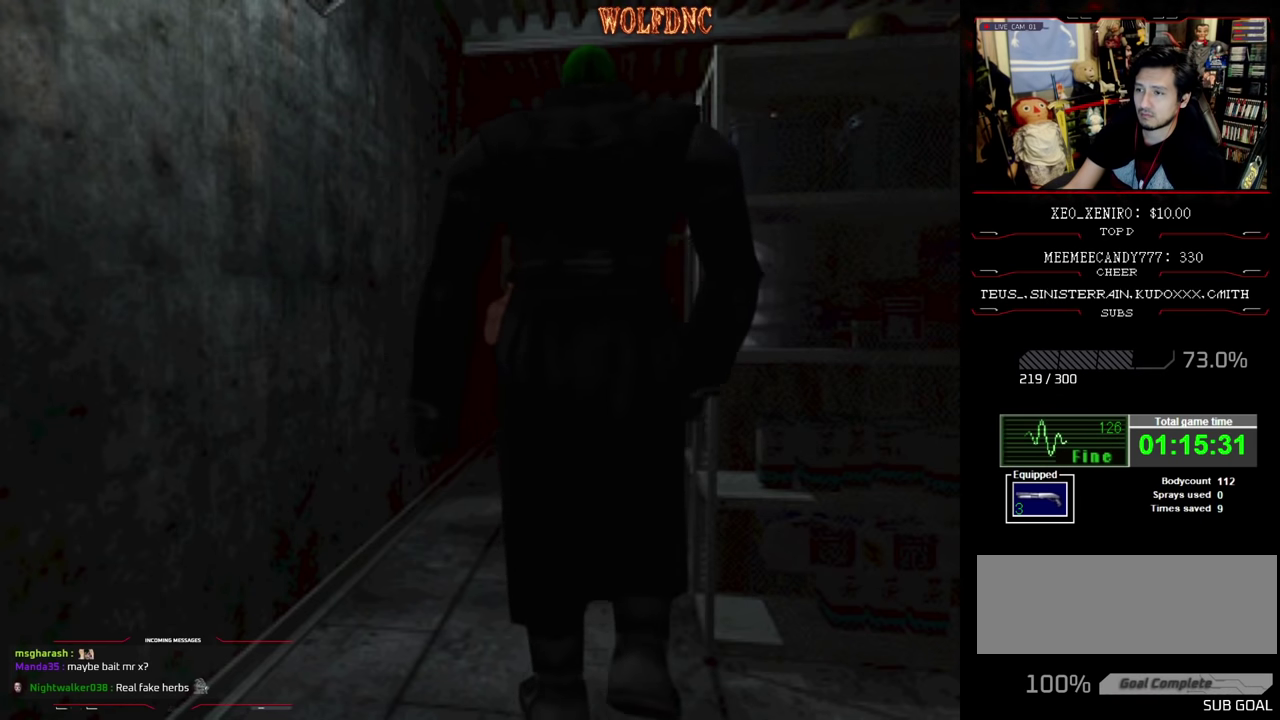
{"buttons": ["R1"], "events": [[100, "CROSS", "down"], [200, "CROSS", "up"], [383, "CROSS", "down"], [483, "CROSS", "up"]]}
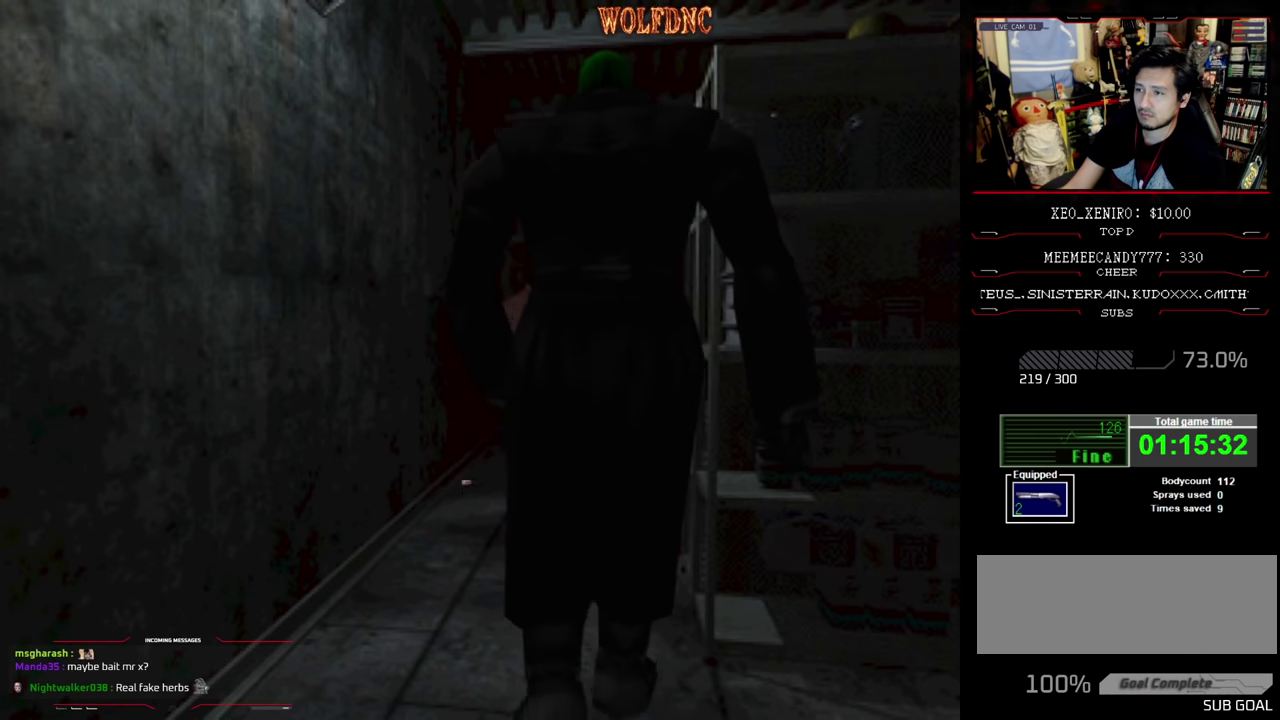
{"buttons": [], "events": [[33, "CROSS", "down"], [117, "CROSS", "up"], [167, "CROSS", "down"], [267, "CROSS", "up"], [333, "CROSS", "down"], [450, "CROSS", "up"], [450, "R1", "up"]]}
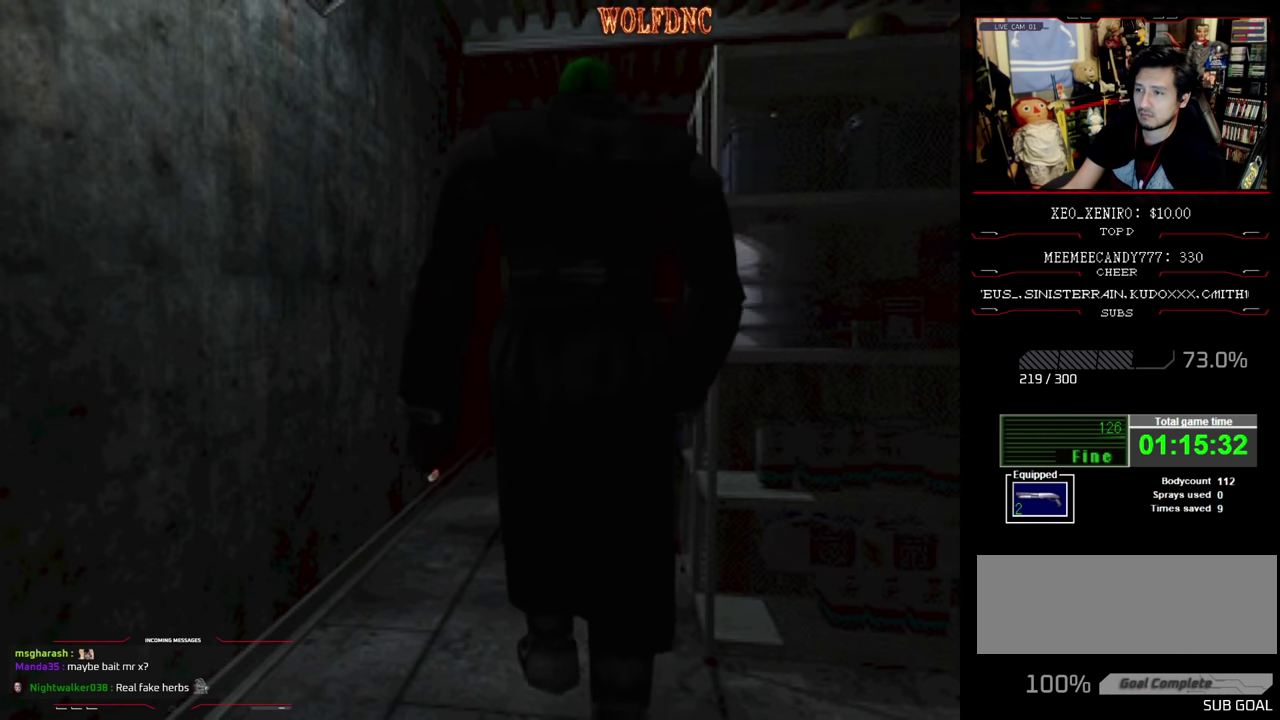
{"buttons": ["DPAD_UP"], "events": [[367, "DPAD_UP", "down"]]}
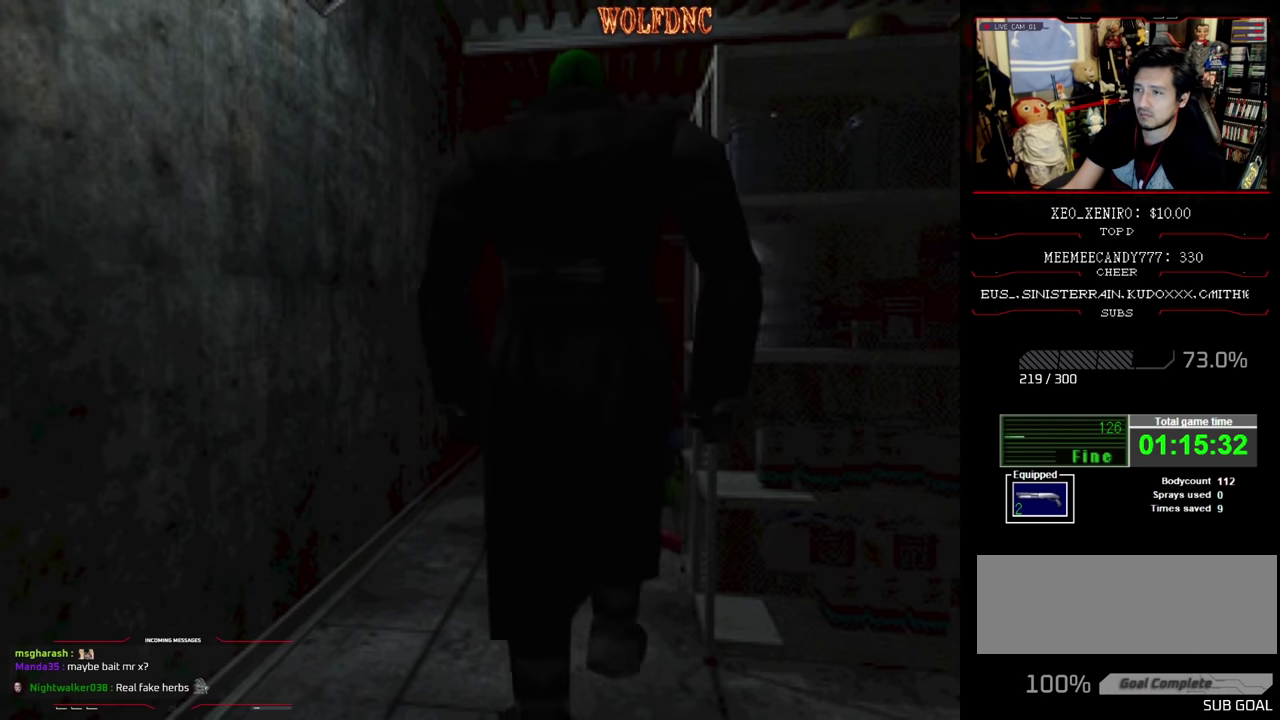
{"buttons": ["SQUARE", "DPAD_UP"], "events": [[17, "SQUARE", "down"], [67, "DPAD_LEFT", "down"], [150, "DPAD_LEFT", "up"]]}
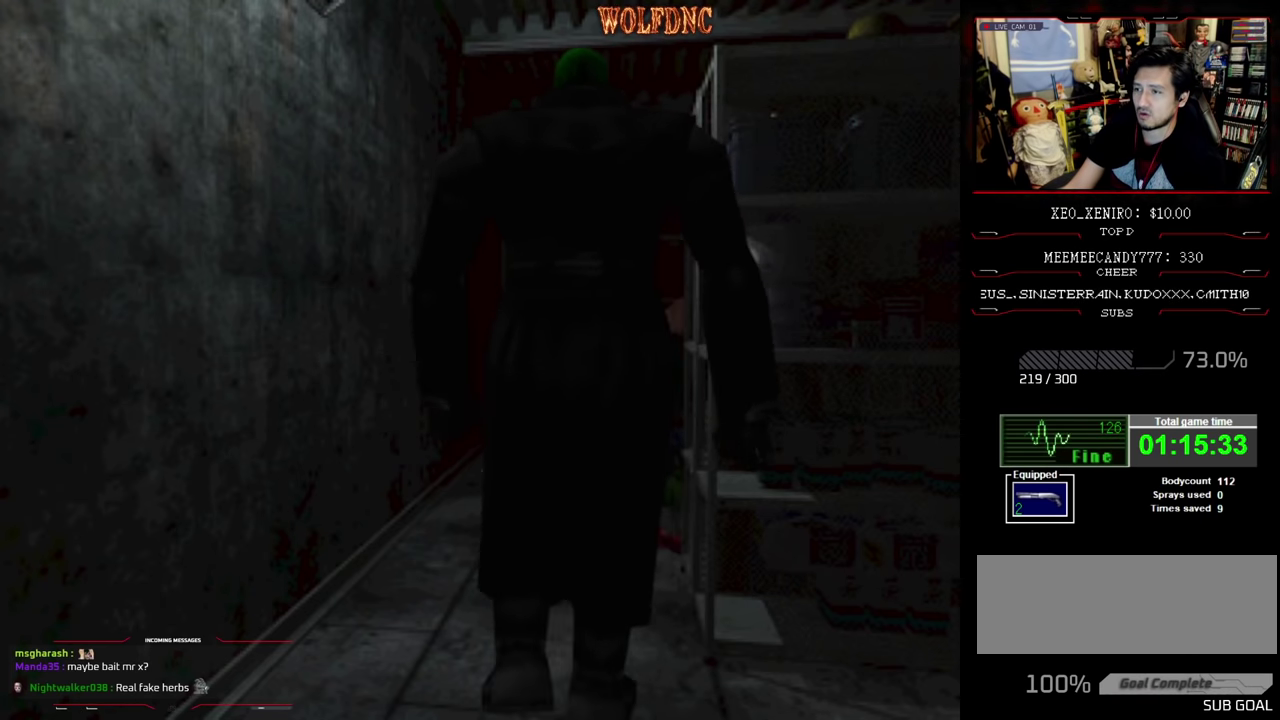
{"buttons": ["SQUARE", "DPAD_UP"], "events": []}
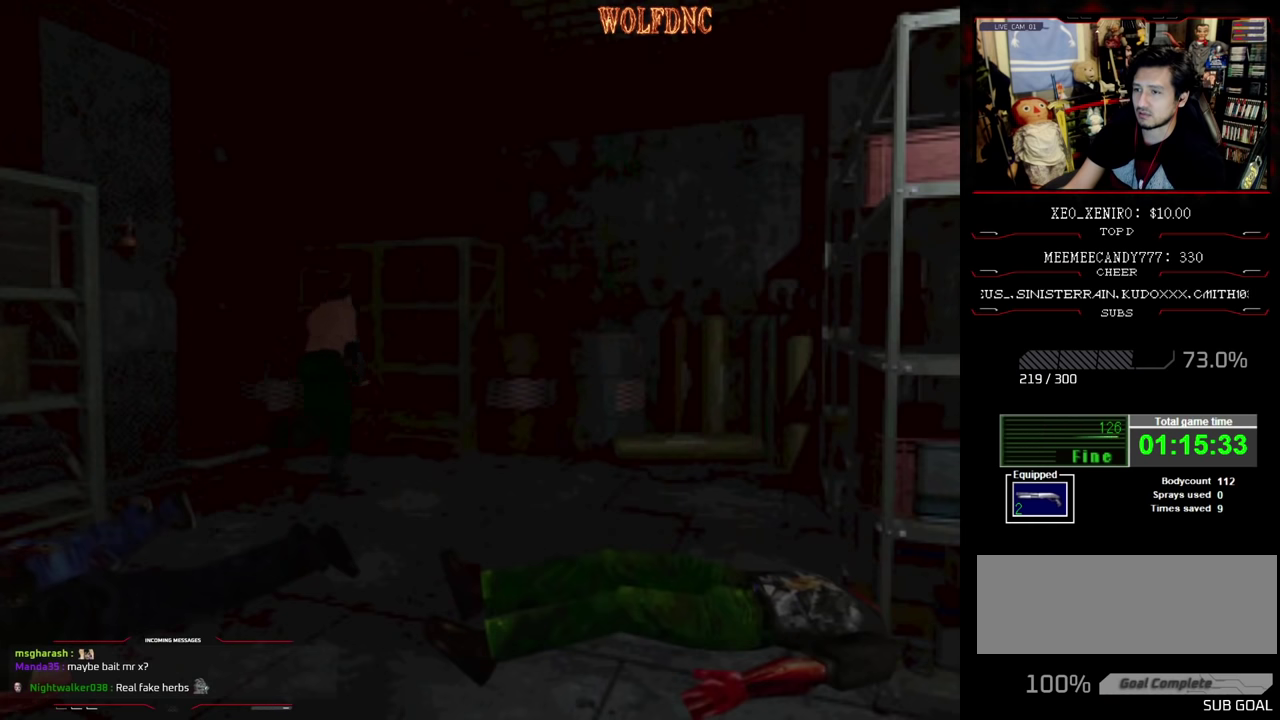
{"buttons": ["CROSS", "SQUARE", "DPAD_UP"], "events": [[417, "CROSS", "down"]]}
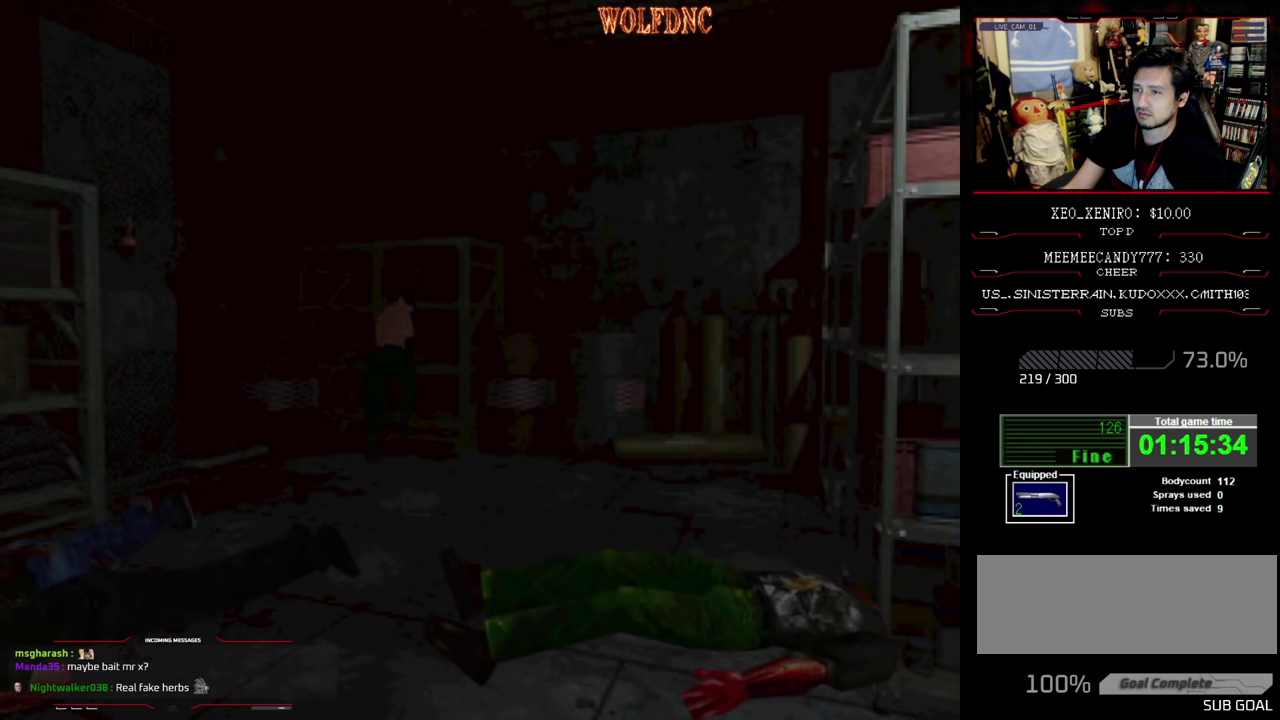
{"buttons": ["SQUARE", "DPAD_LEFT"], "events": [[17, "DPAD_LEFT", "down"], [67, "CROSS", "up"], [67, "DPAD_UP", "up"]]}
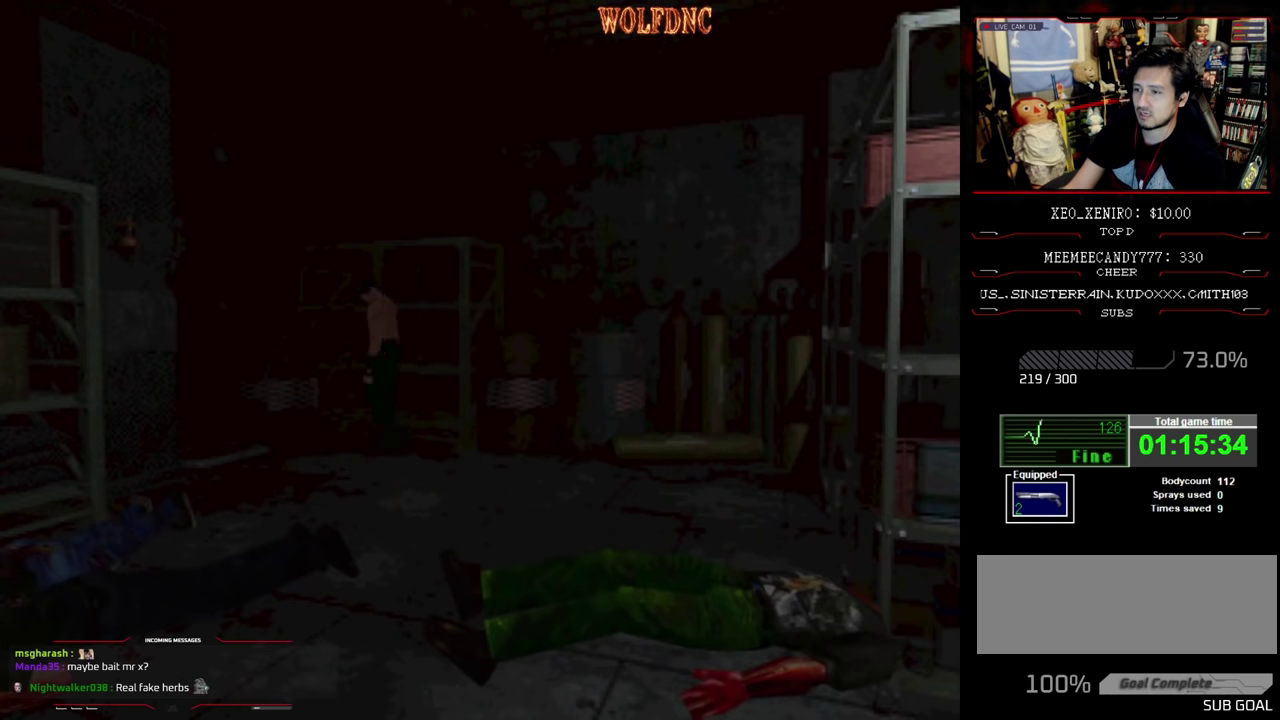
{"buttons": ["SQUARE", "DPAD_UP", "DPAD_RIGHT"], "events": [[167, "DPAD_UP", "down"], [317, "DPAD_LEFT", "up"], [450, "DPAD_RIGHT", "down"]]}
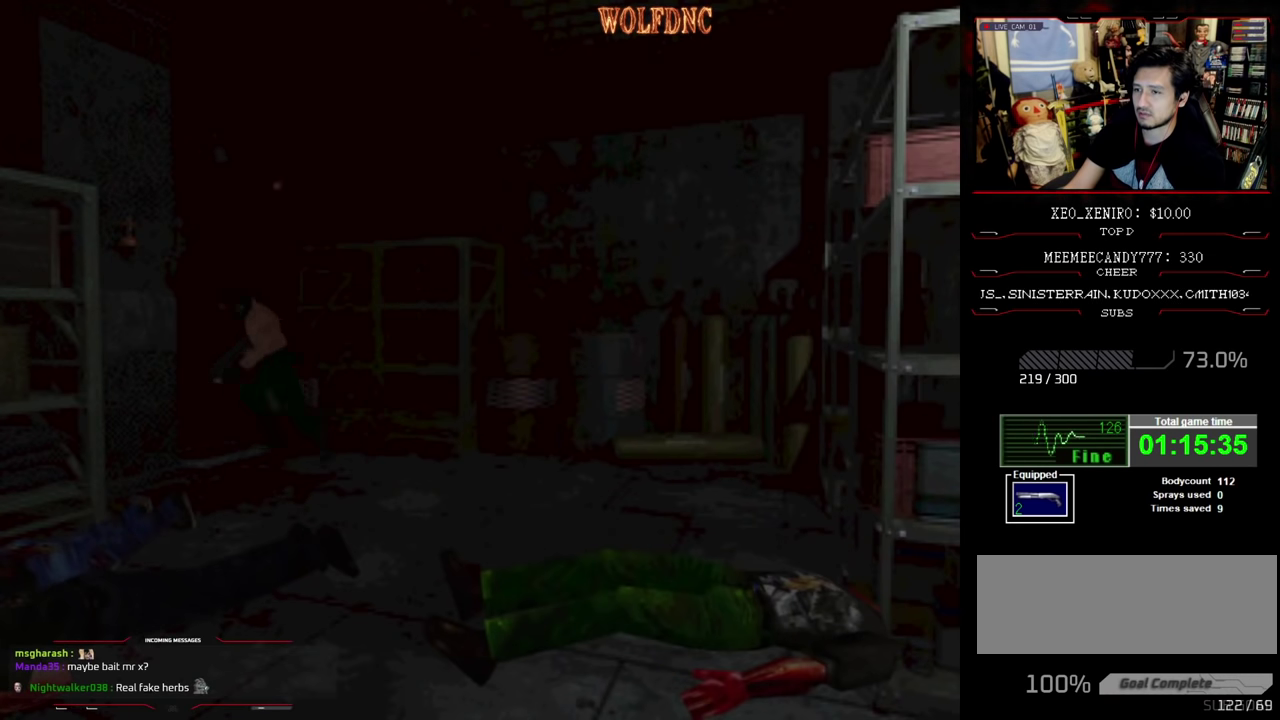
{"buttons": ["DPAD_UP"], "events": [[83, "DPAD_UP", "up"], [133, "SQUARE", "up"], [233, "DPAD_UP", "down"], [283, "SQUARE", "down"], [417, "DPAD_RIGHT", "up"], [417, "SQUARE", "up"]]}
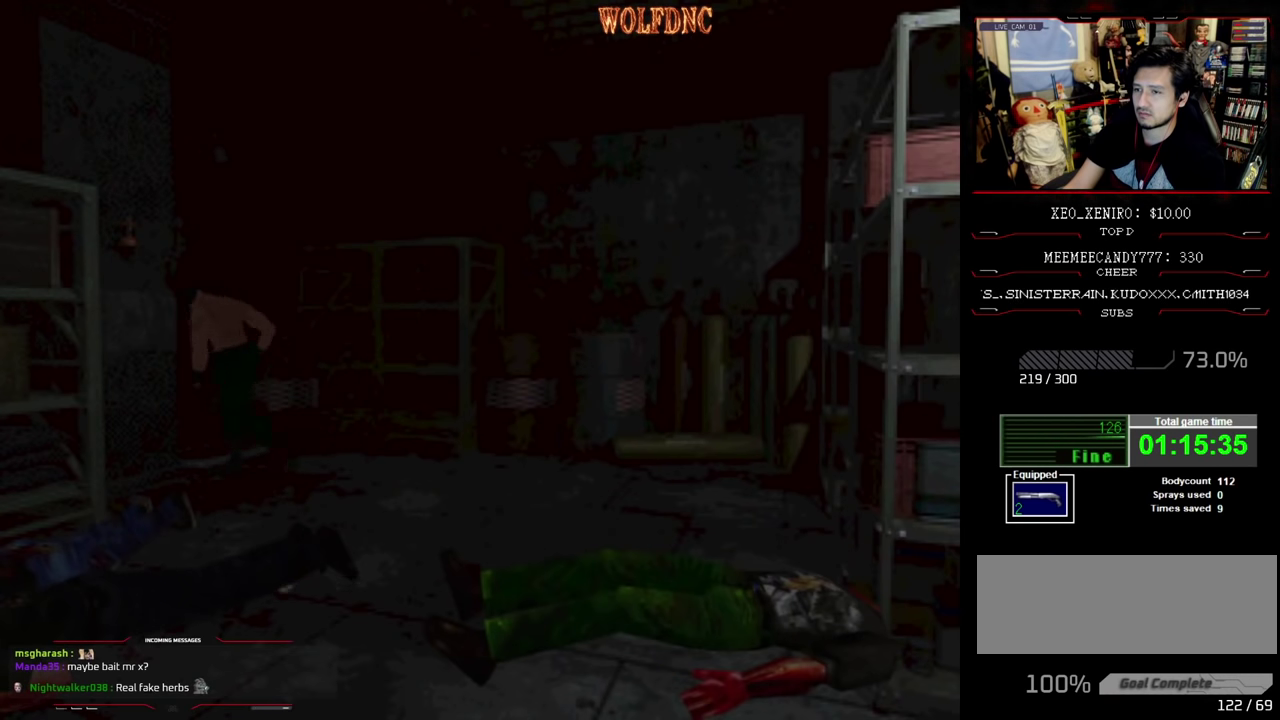
{"buttons": [], "events": [[100, "CIRCLE", "down"], [150, "DPAD_LEFT", "down"], [250, "DPAD_UP", "up"], [300, "CIRCLE", "up"], [300, "DPAD_LEFT", "up"]]}
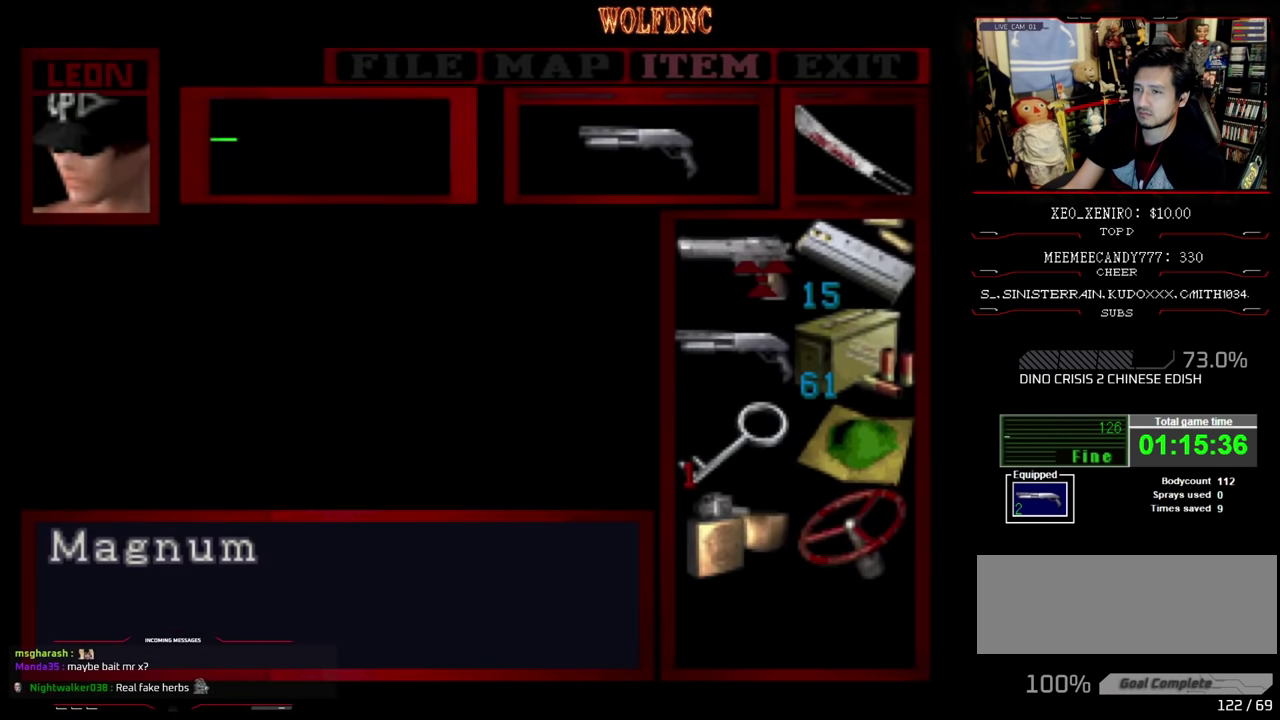
{"buttons": [], "events": [[217, "DPAD_DOWN", "down"], [317, "DPAD_DOWN", "up"], [400, "DPAD_DOWN", "down"], [450, "DPAD_DOWN", "up"]]}
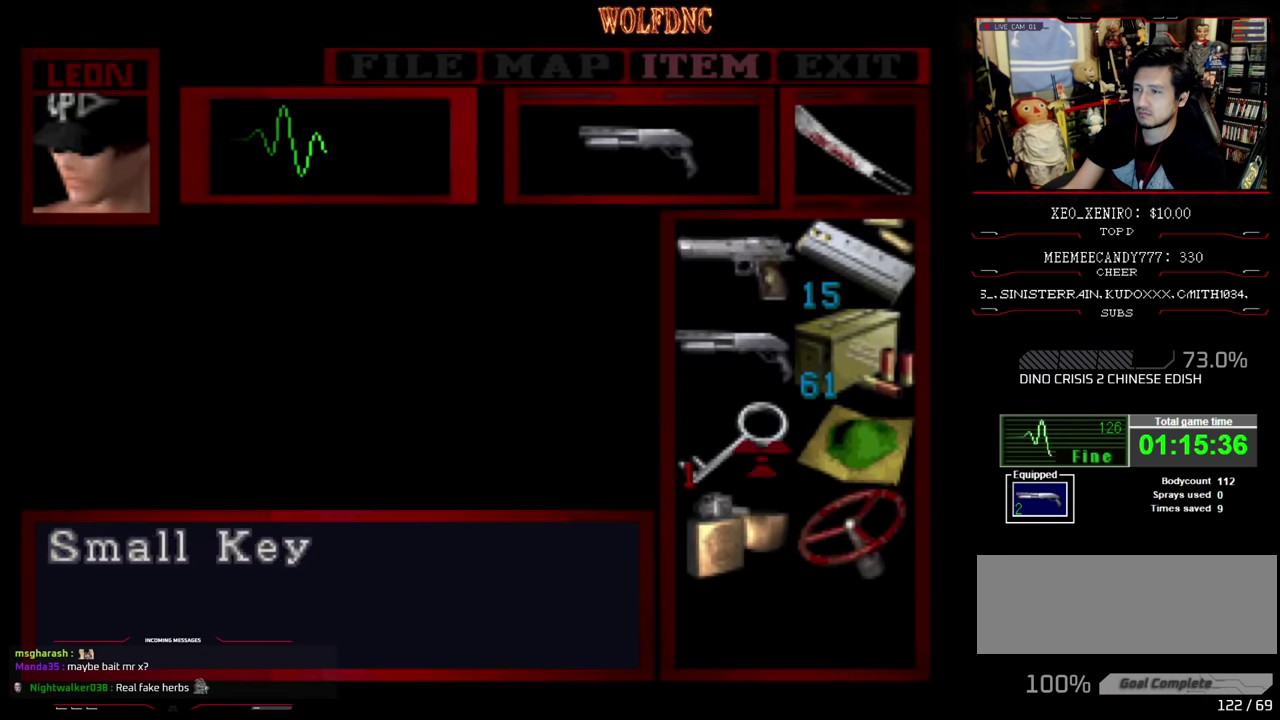
{"buttons": [], "events": [[50, "DPAD_DOWN", "down"], [133, "DPAD_DOWN", "up"], [183, "CROSS", "down"], [367, "CROSS", "up"]]}
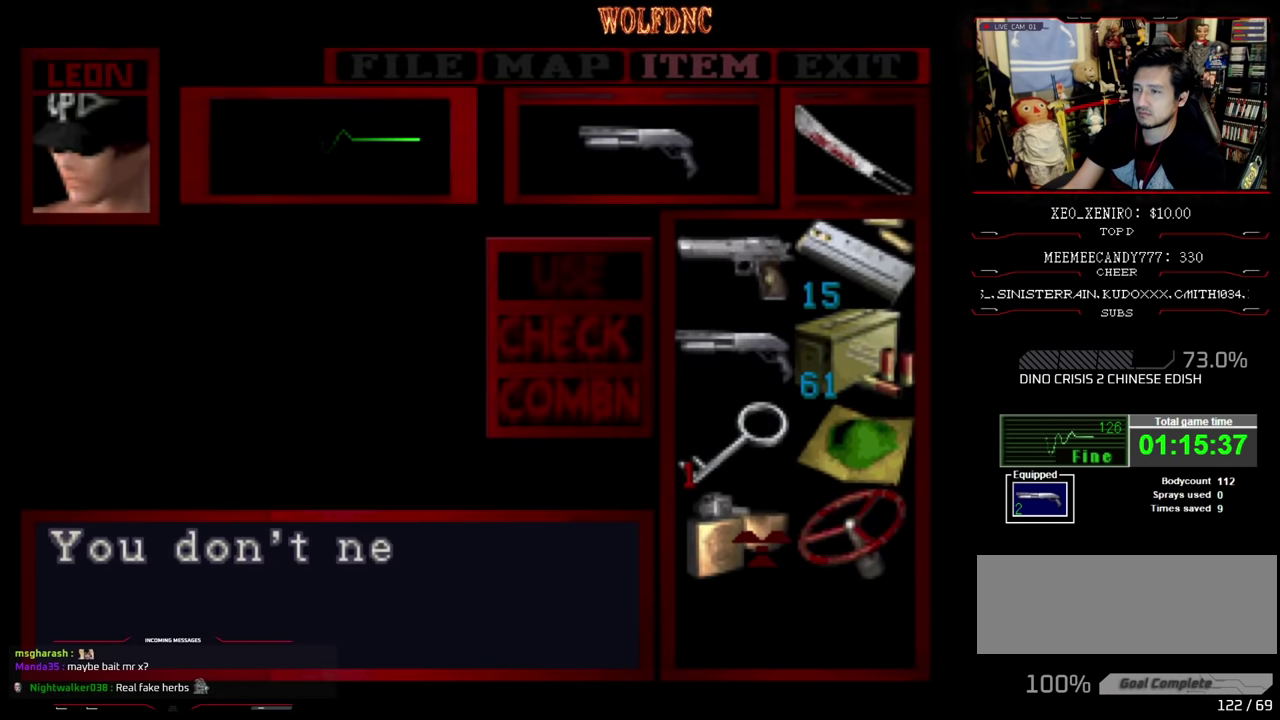
{"buttons": ["SQUARE"], "events": [[150, "SQUARE", "down"], [300, "SQUARE", "up"], [433, "SQUARE", "down"]]}
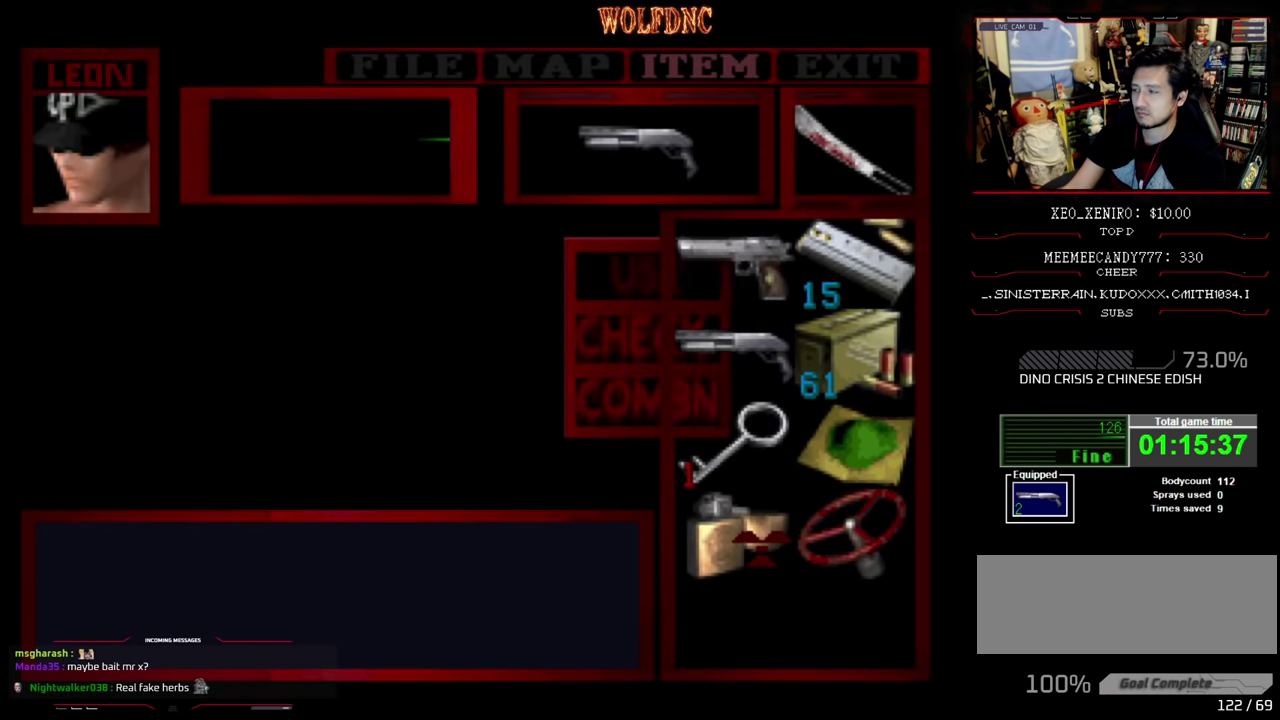
{"buttons": ["DPAD_UP", "DPAD_LEFT"], "events": [[33, "SQUARE", "up"], [83, "SQUARE", "down"], [267, "SQUARE", "up"], [317, "SQUARE", "down"], [400, "SQUARE", "up"], [433, "DPAD_LEFT", "down"], [500, "DPAD_UP", "down"]]}
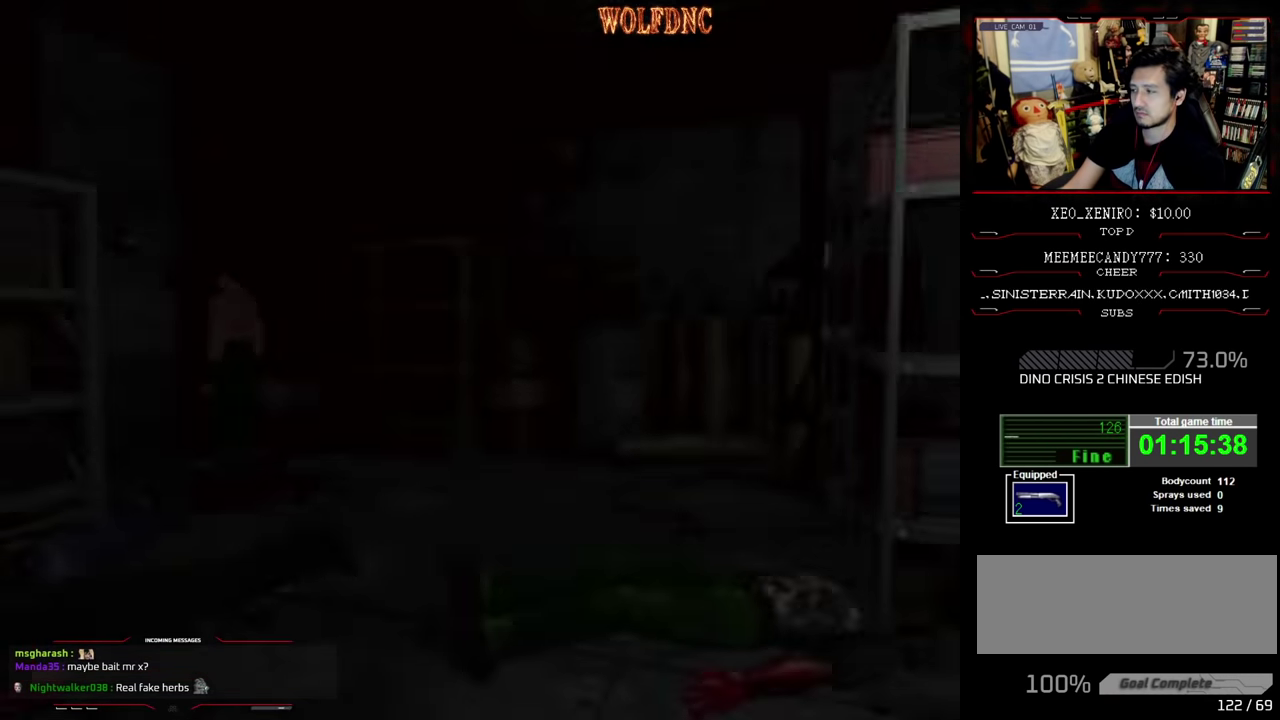
{"buttons": ["DPAD_UP", "DPAD_RIGHT"], "events": [[50, "SQUARE", "down"], [184, "DPAD_LEFT", "up"], [234, "DPAD_RIGHT", "down"], [234, "SQUARE", "up"]]}
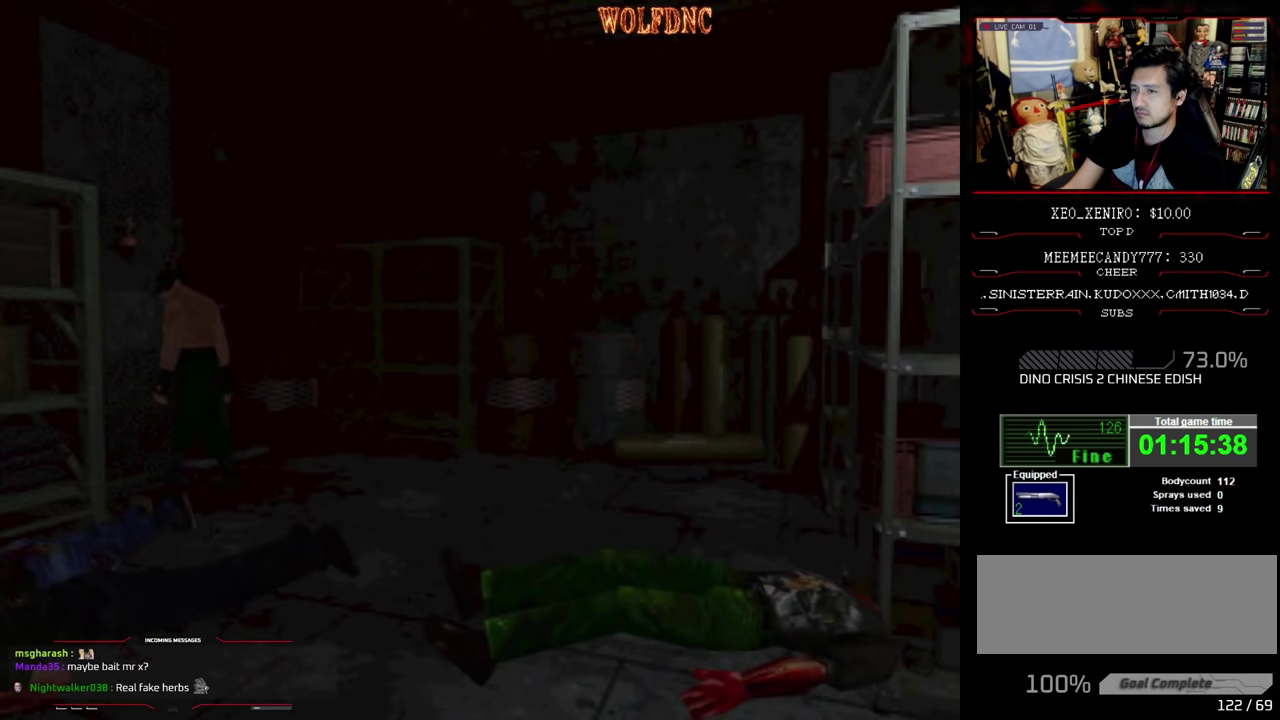
{"buttons": [], "events": [[67, "DPAD_RIGHT", "up"], [150, "CIRCLE", "down"], [150, "DPAD_UP", "up"], [300, "CIRCLE", "up"]]}
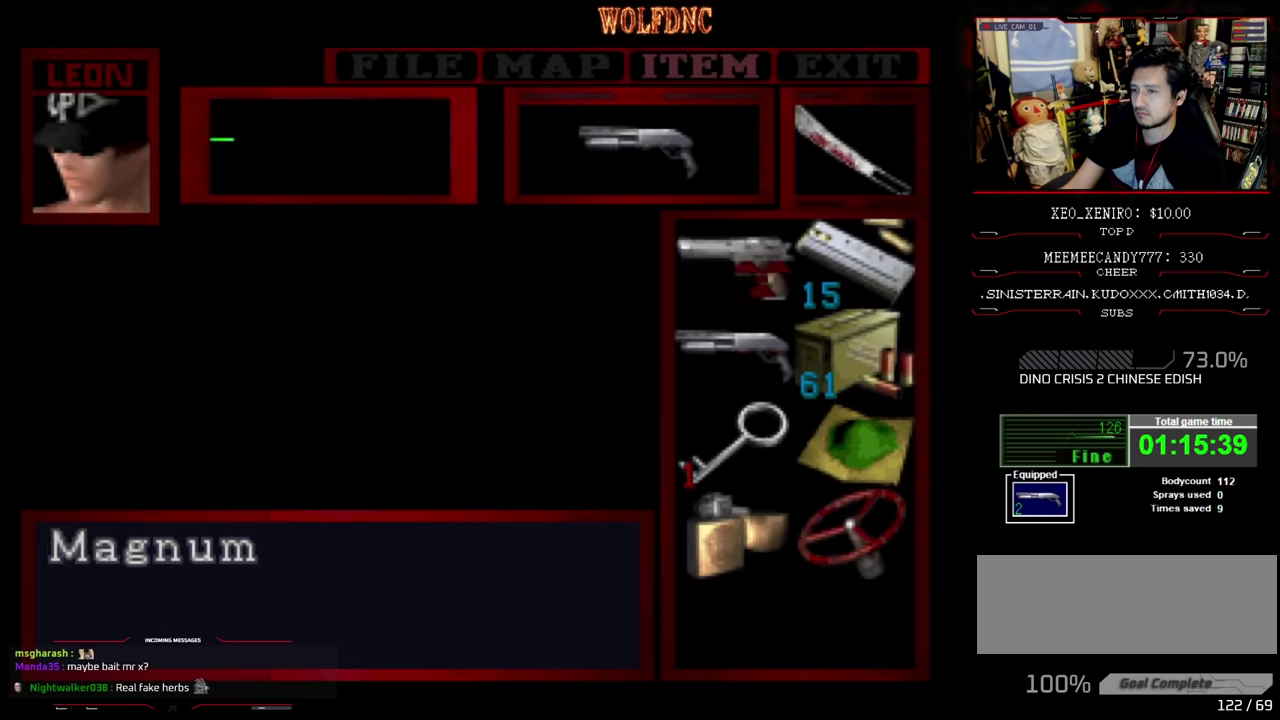
{"buttons": ["CROSS"], "events": [[217, "DPAD_DOWN", "down"], [267, "DPAD_DOWN", "up"], [350, "DPAD_DOWN", "down"], [400, "DPAD_DOWN", "up"], [500, "CROSS", "down"]]}
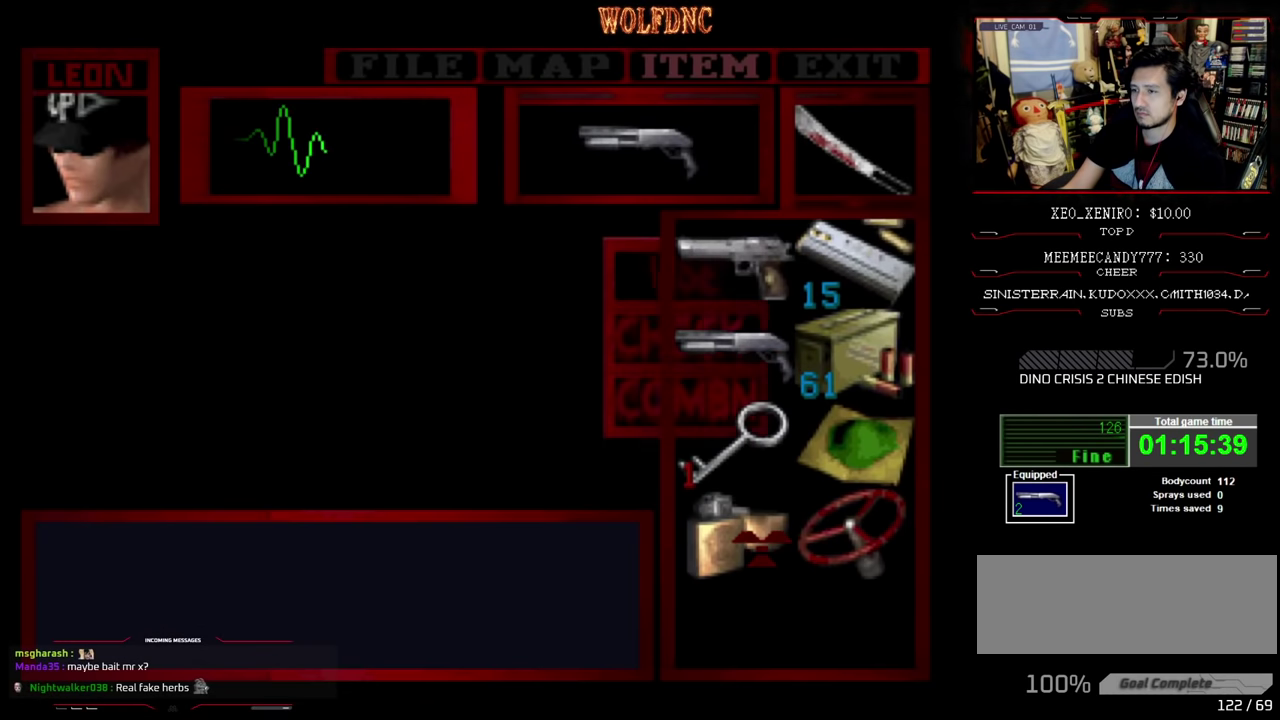
{"buttons": [], "events": [[84, "CROSS", "up"], [134, "CROSS", "down"], [234, "CROSS", "up"]]}
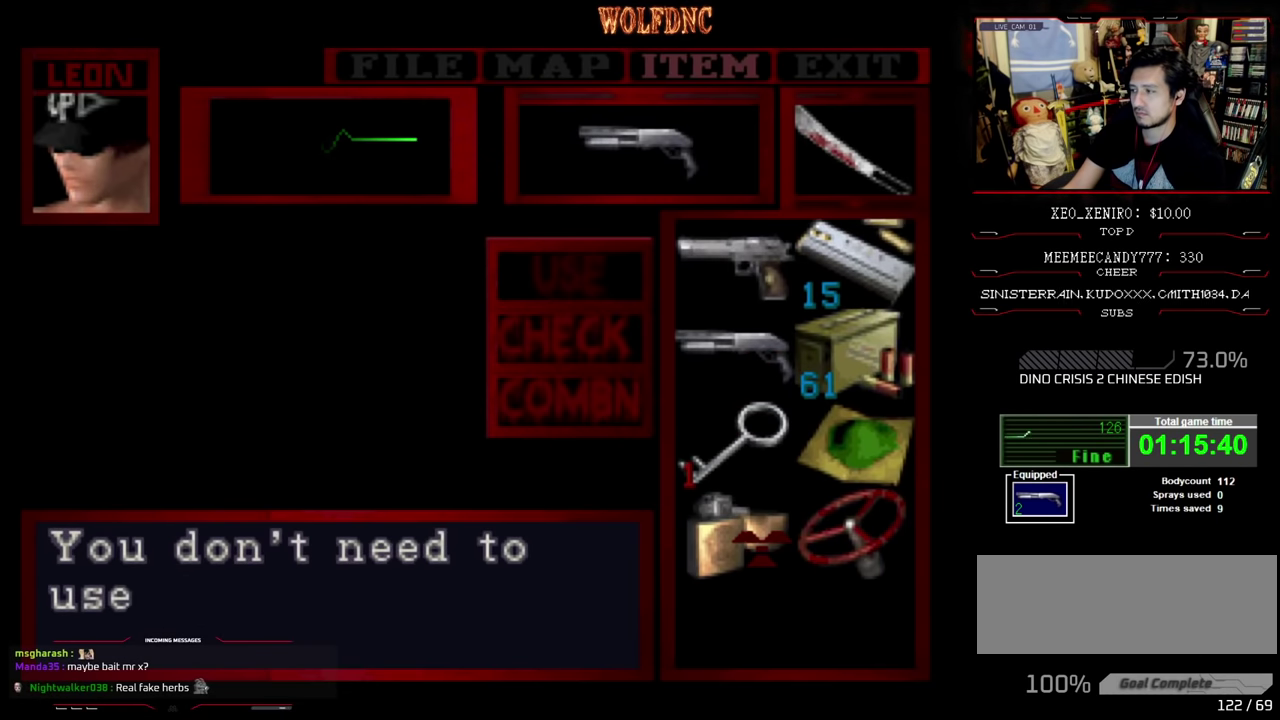
{"buttons": ["SQUARE"], "events": [[250, "SQUARE", "down"], [334, "SQUARE", "up"], [384, "SQUARE", "down"]]}
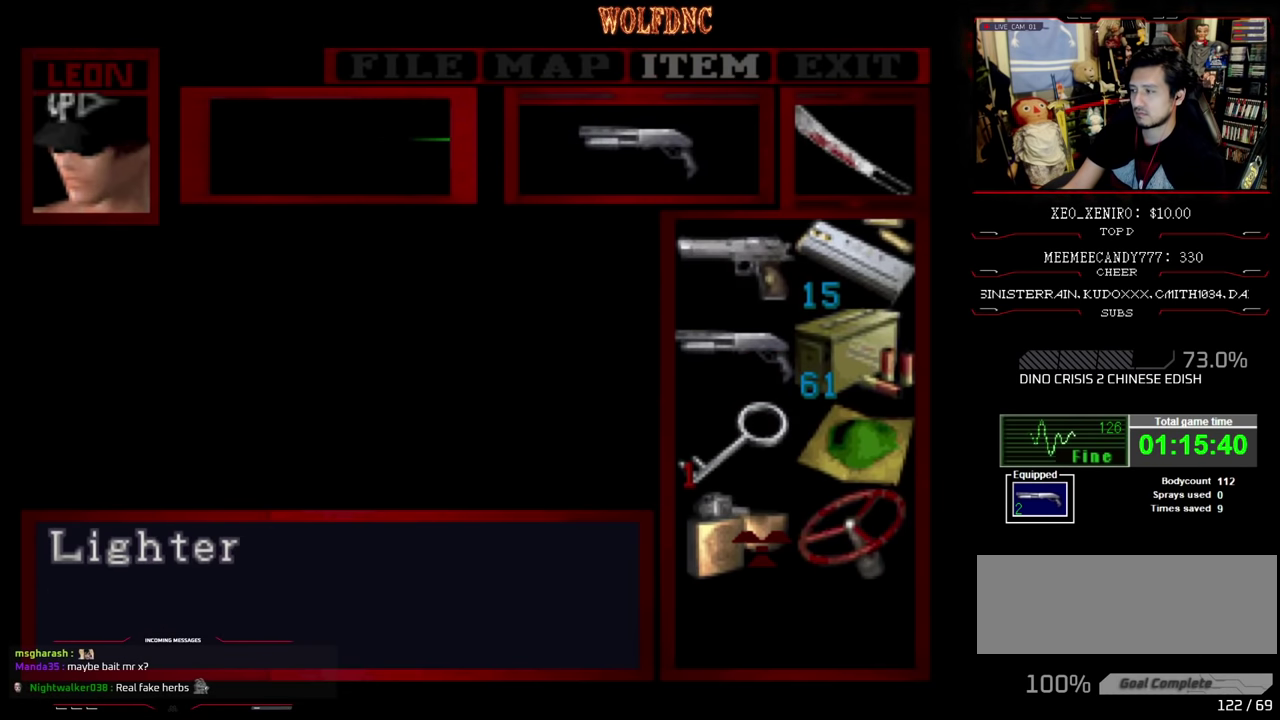
{"buttons": ["SQUARE", "DPAD_UP", "DPAD_LEFT"], "events": [[217, "SQUARE", "up"], [267, "SQUARE", "down"], [317, "SQUARE", "up"], [400, "DPAD_LEFT", "down"], [400, "DPAD_UP", "down"], [484, "SQUARE", "down"]]}
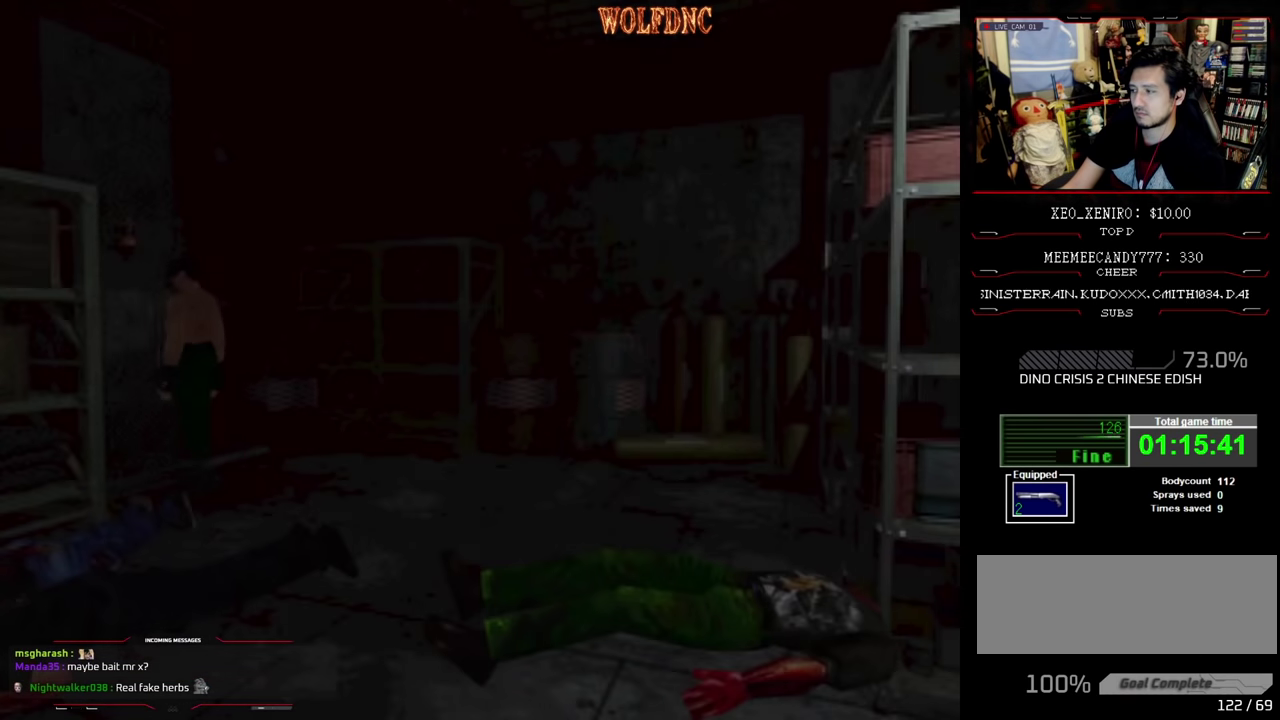
{"buttons": [], "events": [[84, "DPAD_LEFT", "up"], [134, "SQUARE", "up"], [184, "DPAD_RIGHT", "down"], [367, "DPAD_RIGHT", "up"], [467, "DPAD_UP", "up"]]}
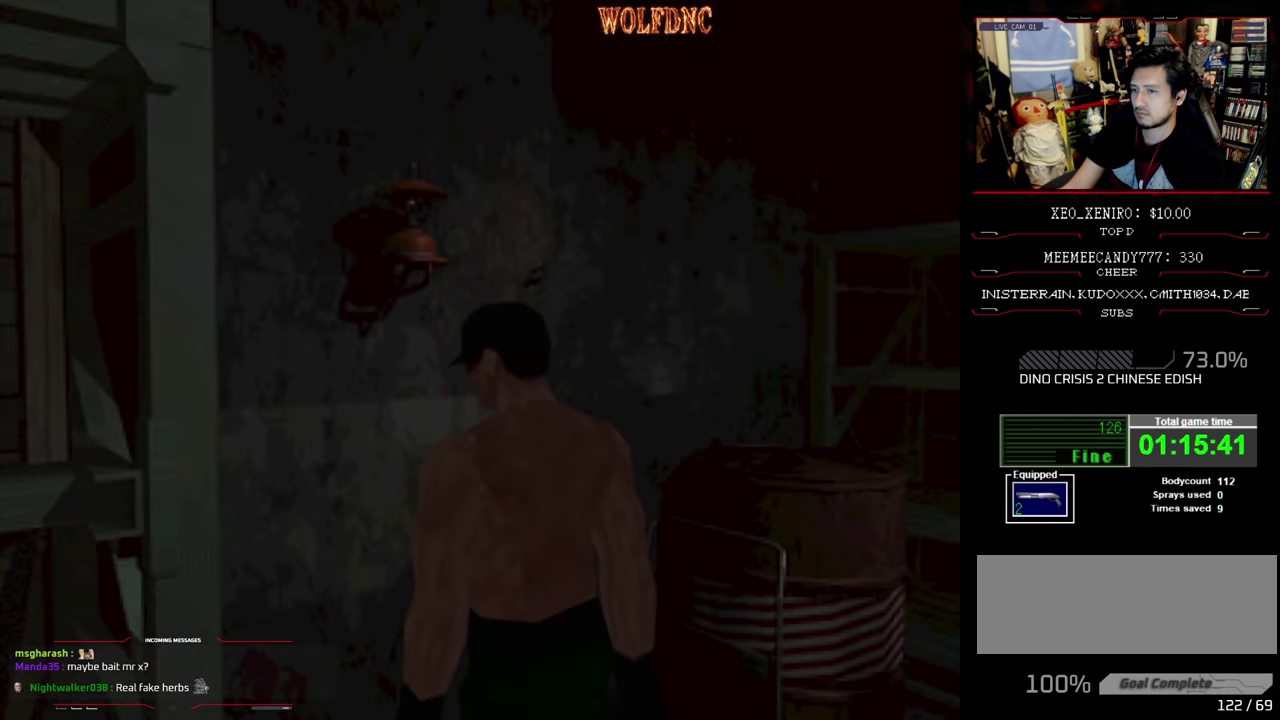
{"buttons": [], "events": [[100, "CIRCLE", "down"], [250, "CIRCLE", "up"]]}
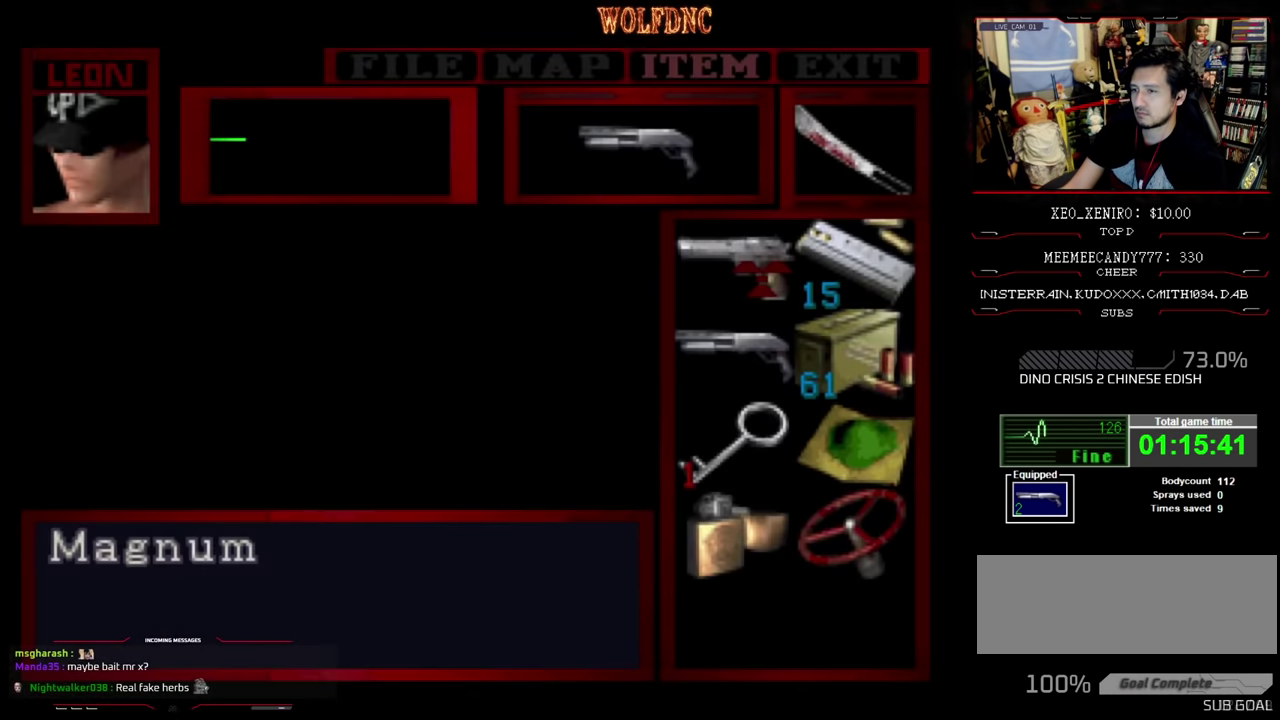
{"buttons": ["CROSS"], "events": [[34, "DPAD_DOWN", "down"], [117, "DPAD_DOWN", "up"], [167, "DPAD_DOWN", "down"], [267, "DPAD_DOWN", "up"], [317, "DPAD_DOWN", "down"], [400, "DPAD_DOWN", "up"], [450, "CROSS", "down"]]}
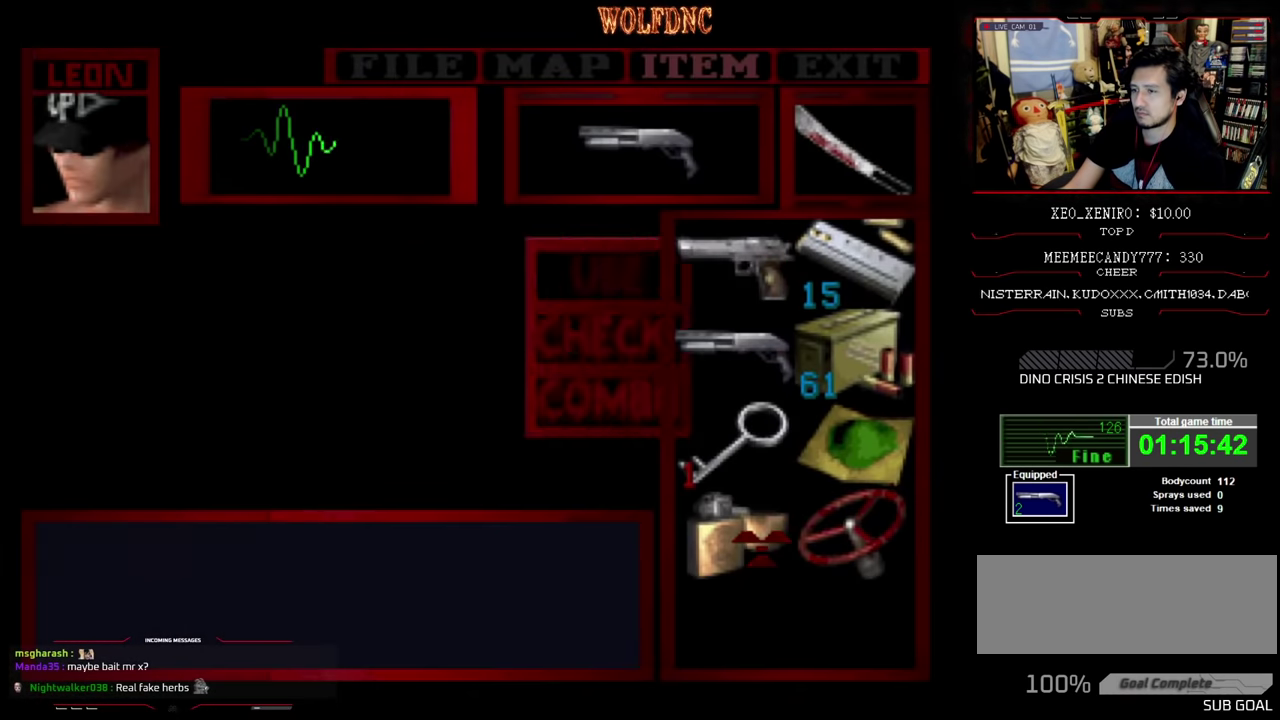
{"buttons": [], "events": [[184, "CROSS", "up"]]}
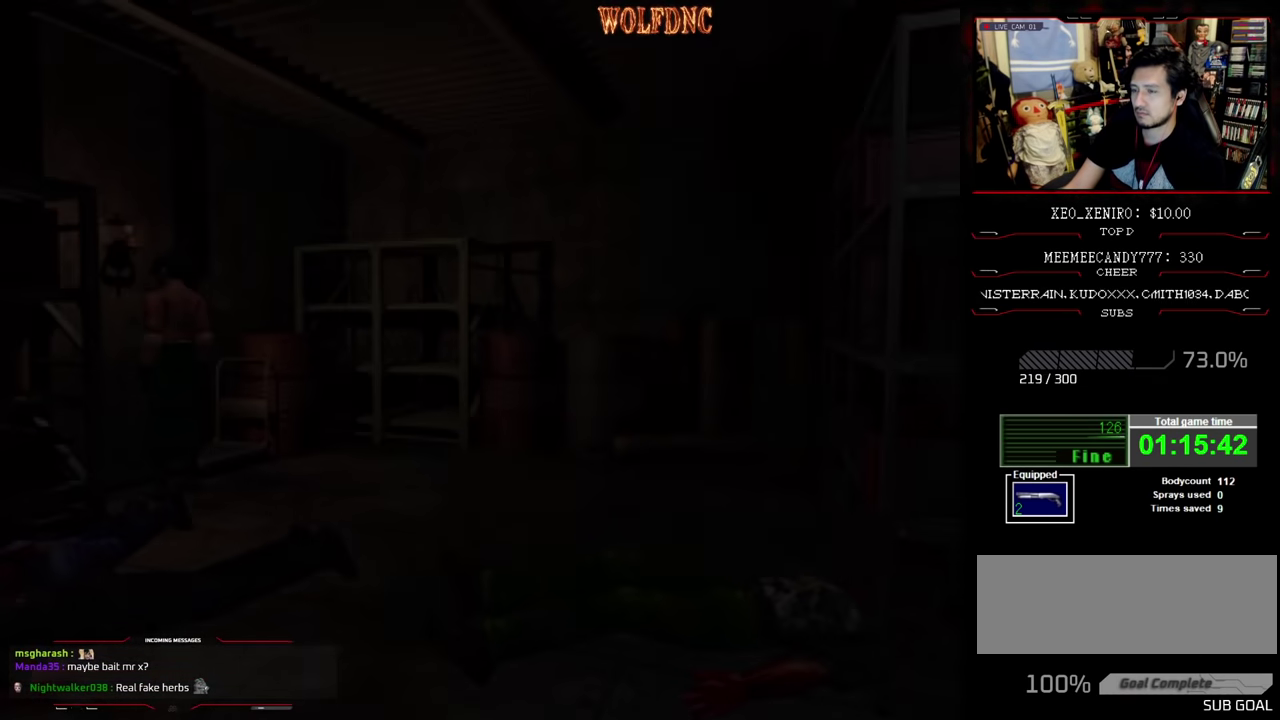
{"buttons": ["SQUARE", "DPAD_UP", "DPAD_RIGHT"], "events": [[67, "DPAD_RIGHT", "down"], [383, "DPAD_UP", "down"], [383, "SQUARE", "down"]]}
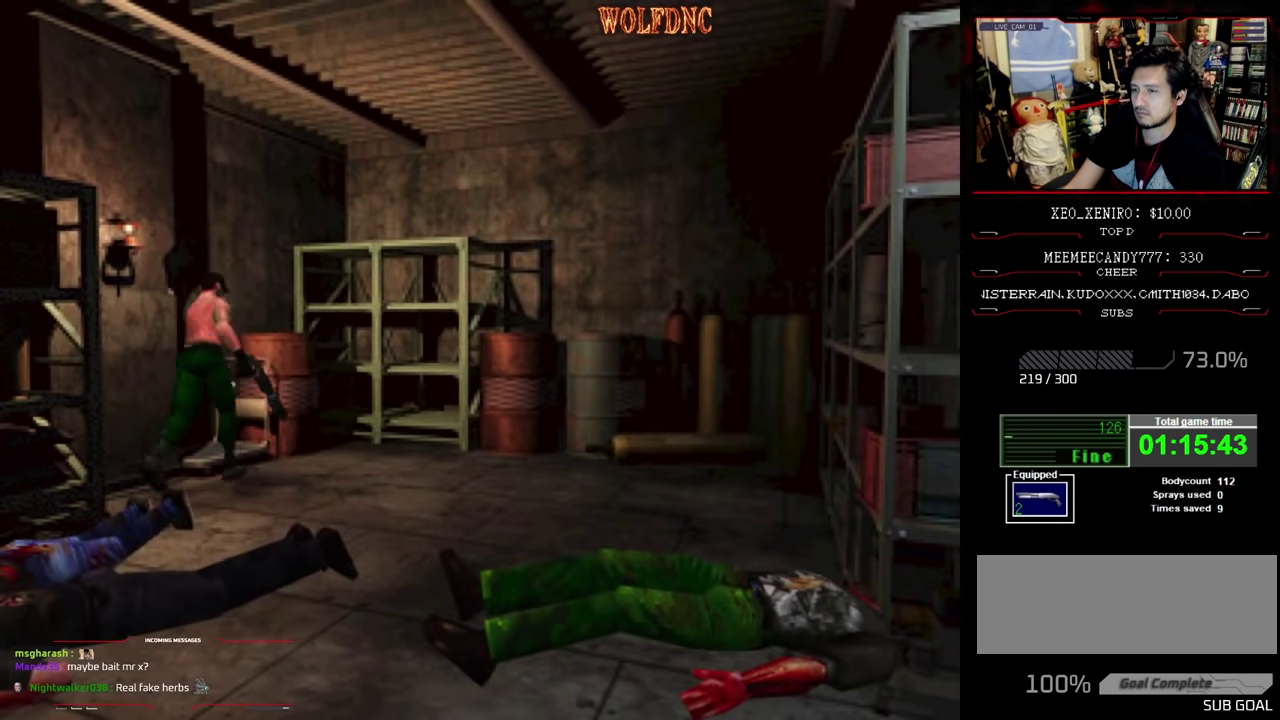
{"buttons": ["SQUARE", "DPAD_UP"], "events": [[217, "DPAD_RIGHT", "up"]]}